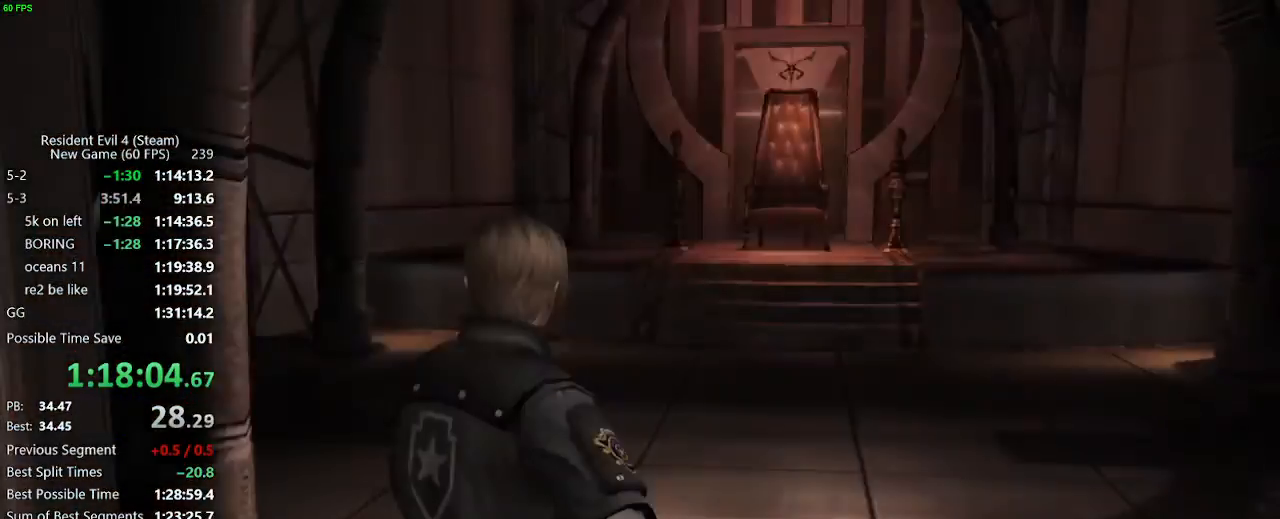
Gameplay with keyboard and mouse; each line is a JSON object with the keys held at the frame after it. "events" lists presses ("down") and releases ("up") of "a", "backspace", "c", "ctrl_l", "ctrl_r", "d", "e", "f", "g", "q", "r", "return", "s", "shift_r", "space", "tab", "v", "w", "x" and "z" between this image and that frame as [ms after this image, input, new state], when the widget could be followed in between. No other keys are recorded. Mouse buttons are not recorded. Not read: mouse_move.
{"keys": [], "events": [[83, "tab", "up"], [183, "d", "down"], [233, "shift_r", "up"], [317, "d", "up"], [317, "return", "down"], [367, "return", "up"], [417, "return", "down"], [417, "tab", "down"], [467, "return", "up"], [467, "tab", "up"]]}
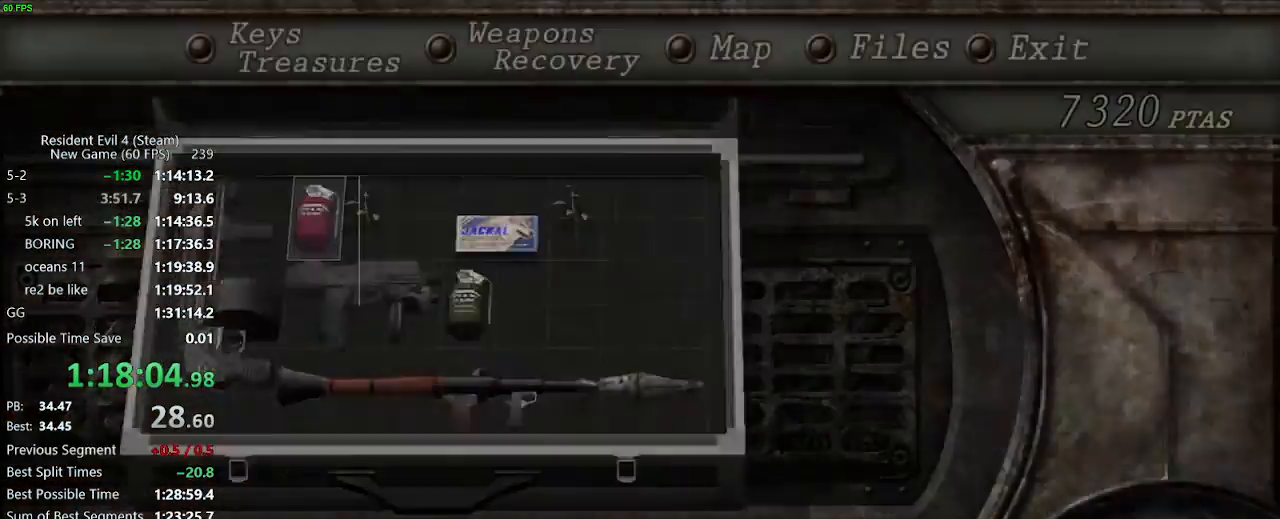
{"keys": ["w"], "events": [[100, "w", "down"]]}
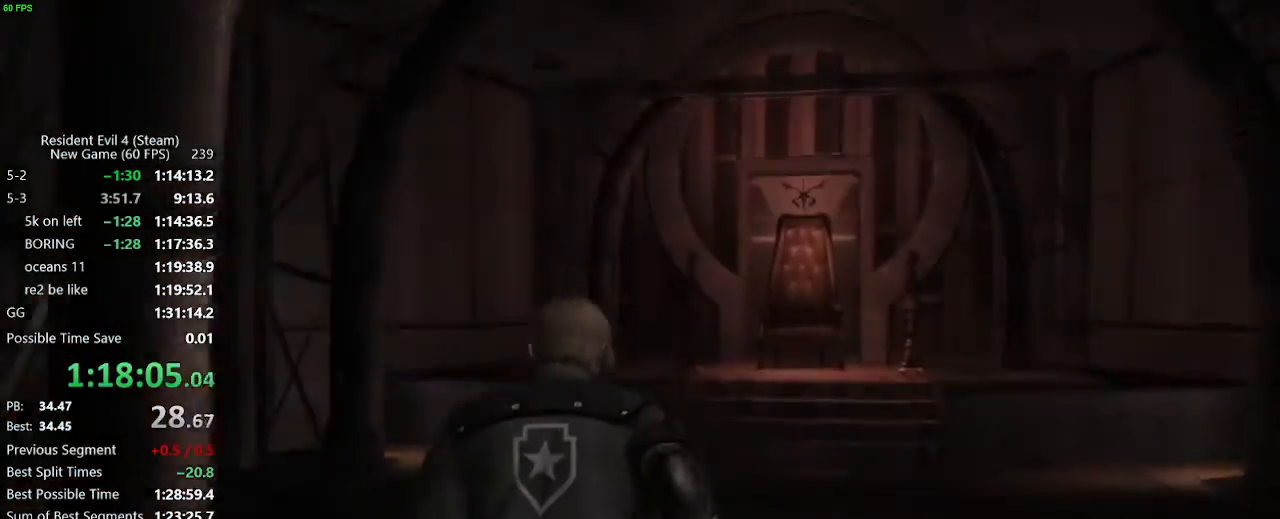
{"keys": ["w"], "events": []}
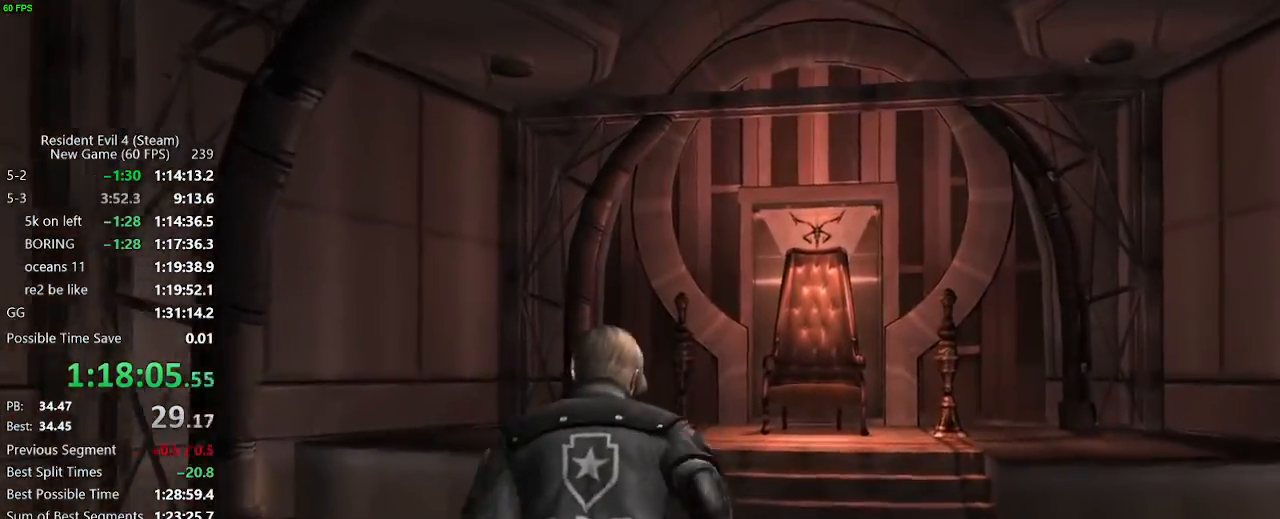
{"keys": ["w"], "events": []}
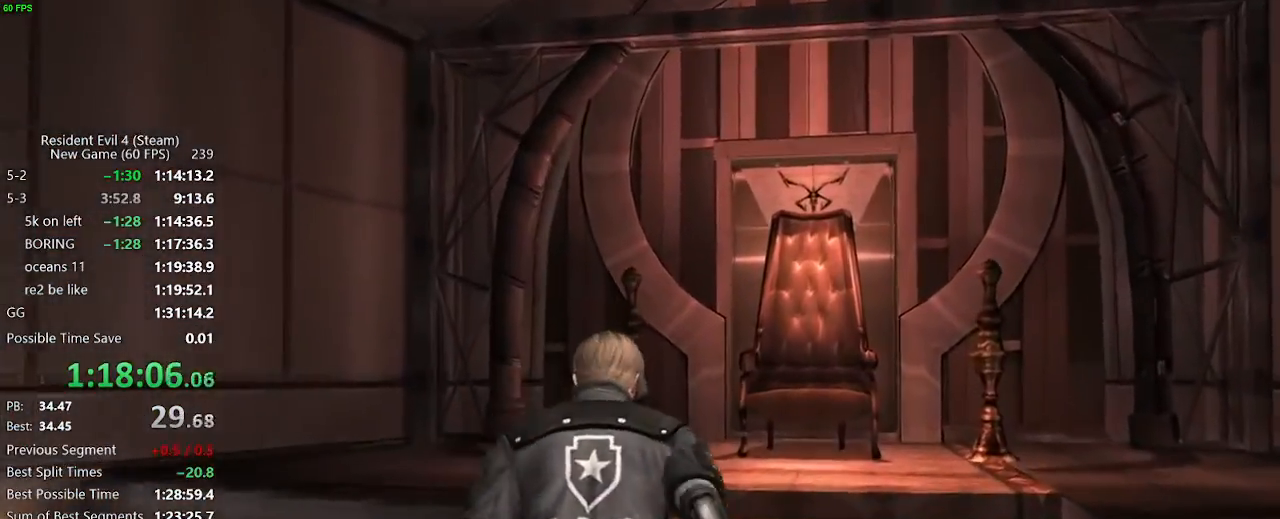
{"keys": ["w"], "events": [[50, "a", "down"], [100, "a", "up"], [433, "a", "down"], [483, "a", "up"]]}
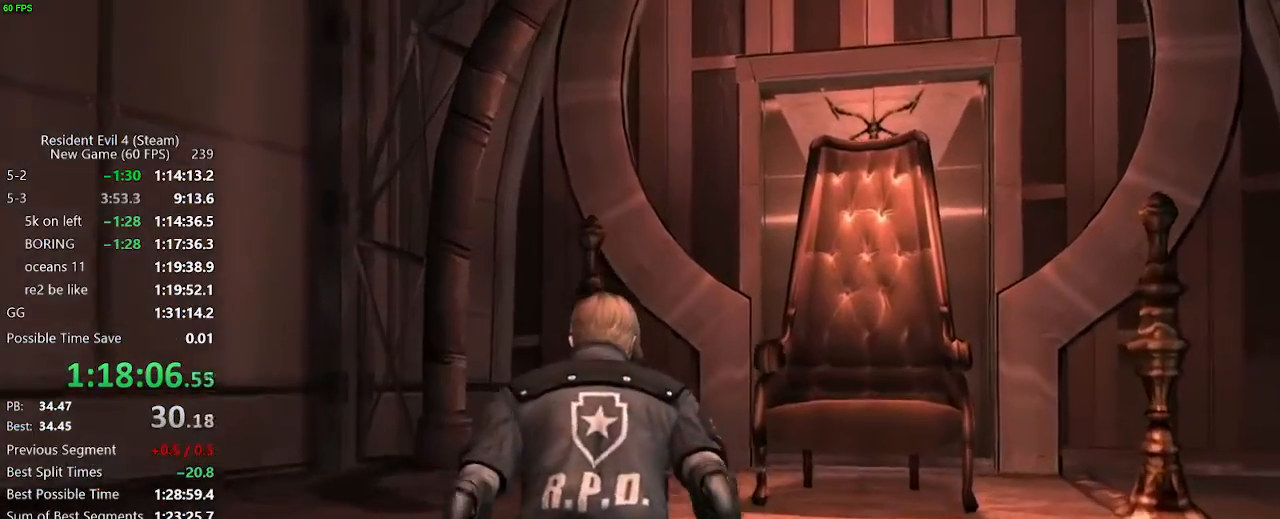
{"keys": ["d", "w"], "events": [[500, "d", "down"]]}
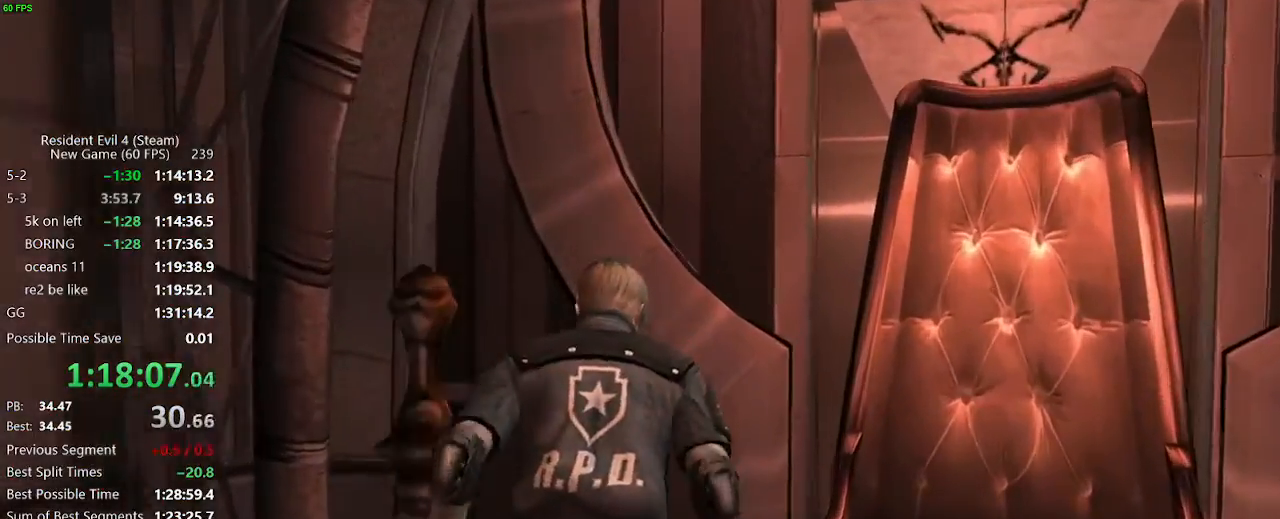
{"keys": ["a", "w"], "events": [[233, "d", "up"], [500, "a", "down"]]}
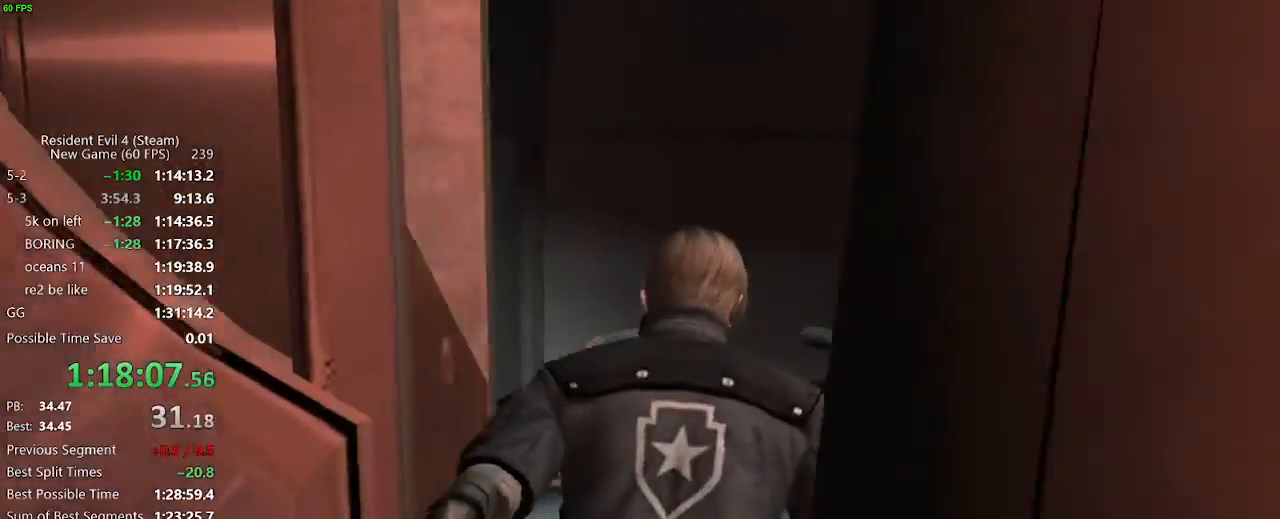
{"keys": ["f"], "events": [[100, "a", "up"], [333, "f", "down"], [433, "f", "up"], [483, "f", "down"], [483, "w", "up"]]}
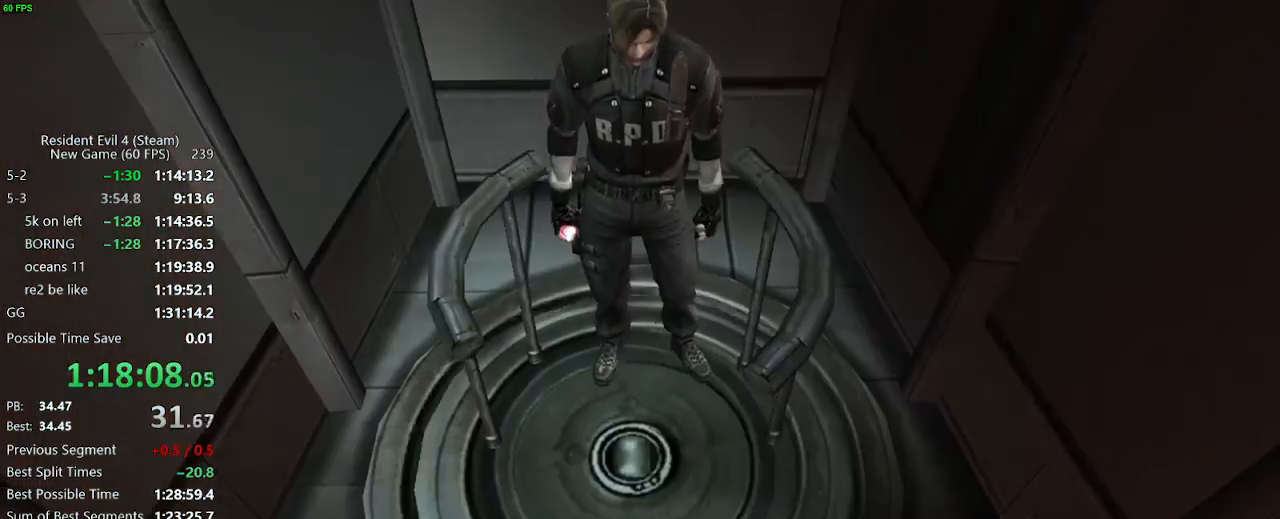
{"keys": [], "events": [[67, "f", "up"]]}
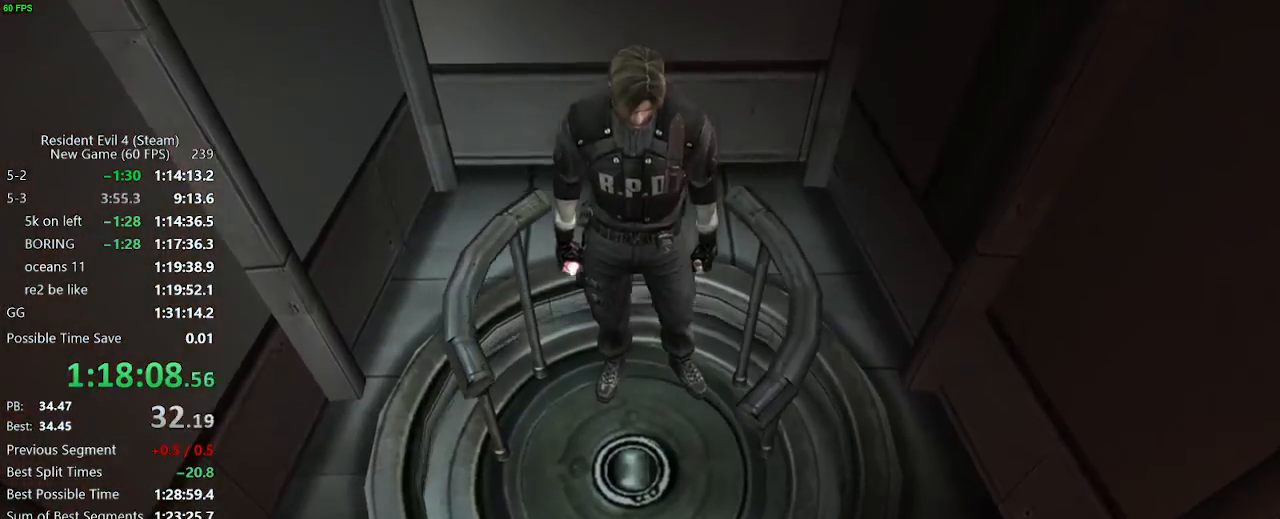
{"keys": [], "events": []}
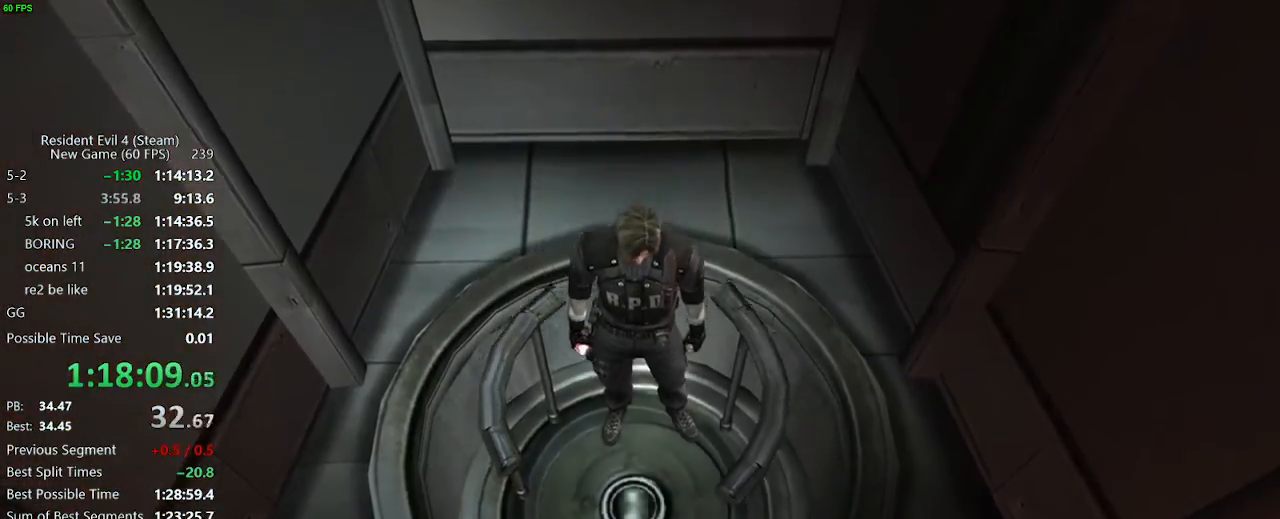
{"keys": [], "events": []}
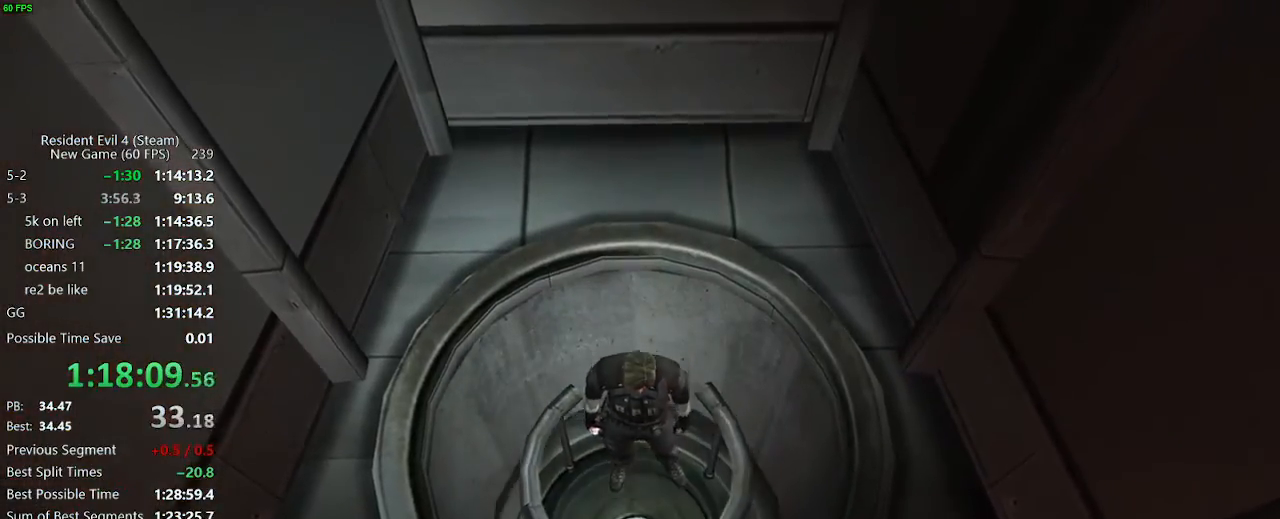
{"keys": [], "events": []}
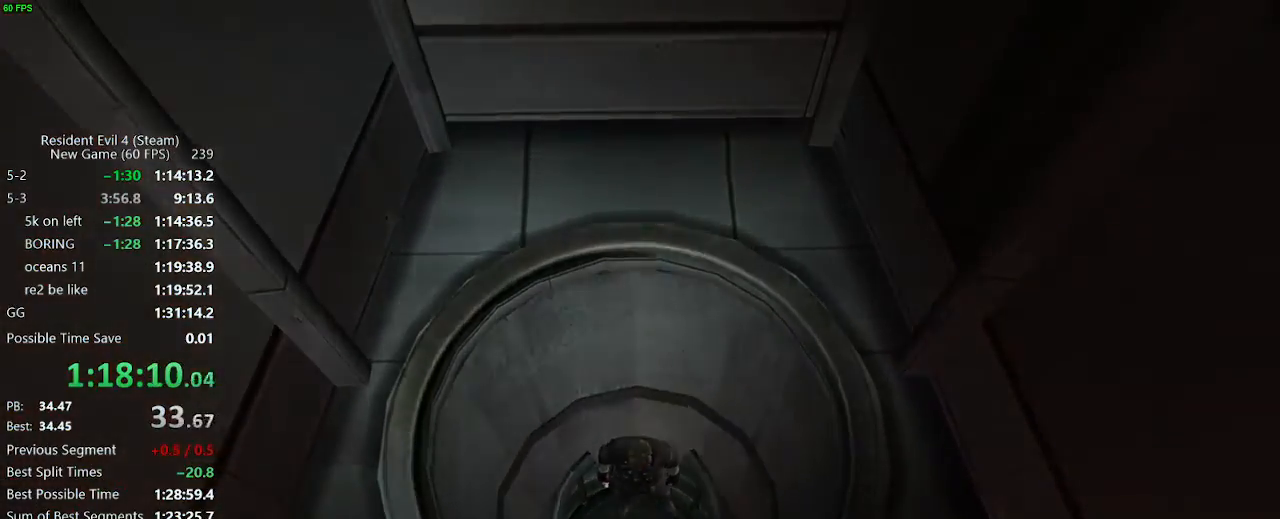
{"keys": [], "events": []}
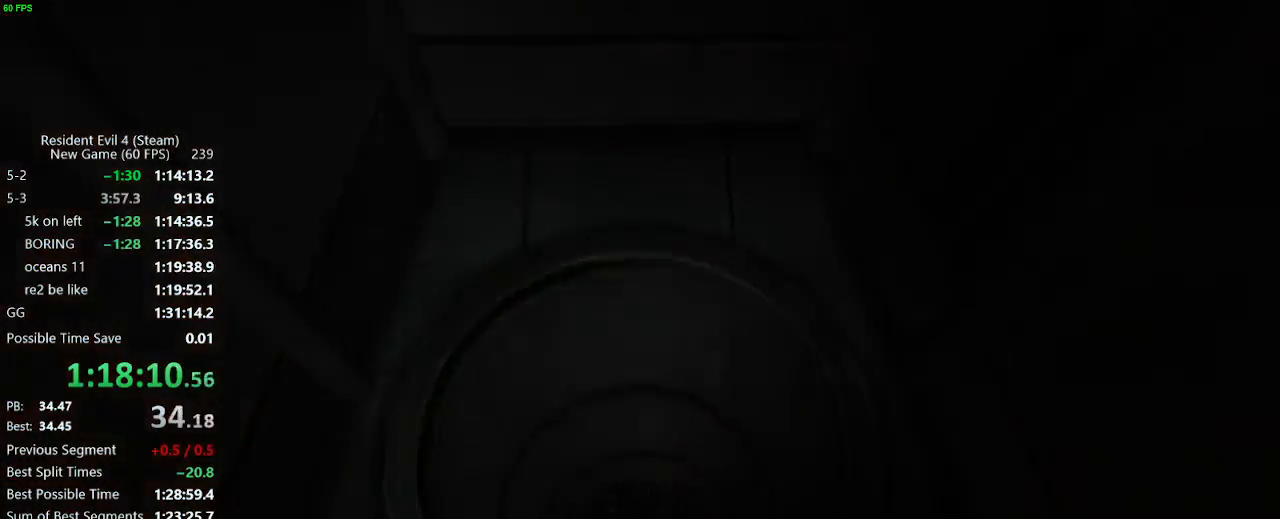
{"keys": [], "events": []}
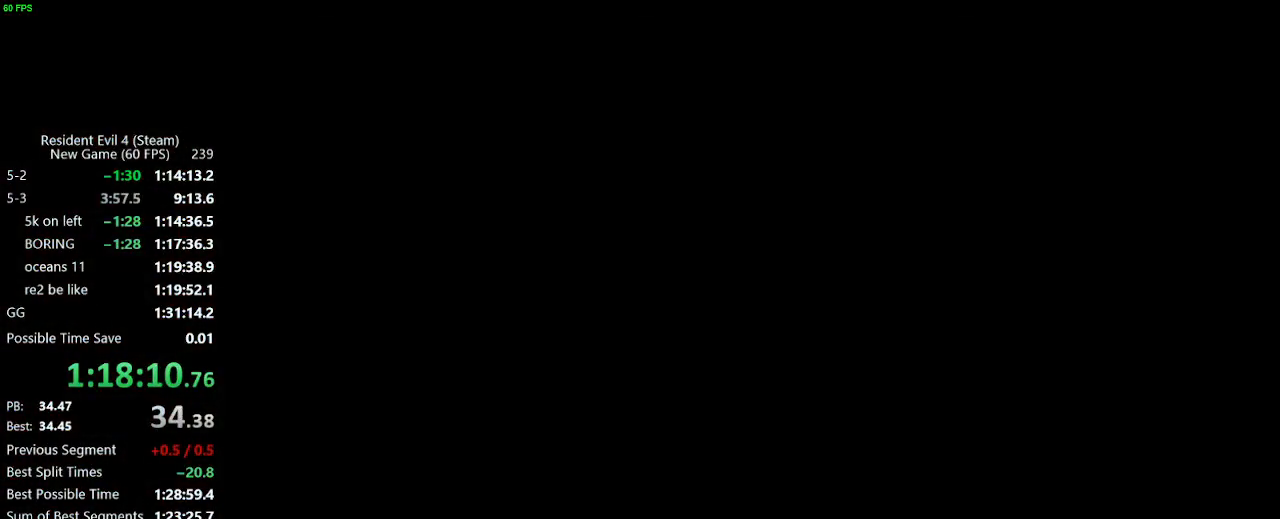
{"keys": ["f"], "events": [[67, "f", "down"], [117, "f", "up"], [300, "f", "down"], [350, "f", "up"], [400, "f", "down"], [450, "f", "up"], [500, "f", "down"]]}
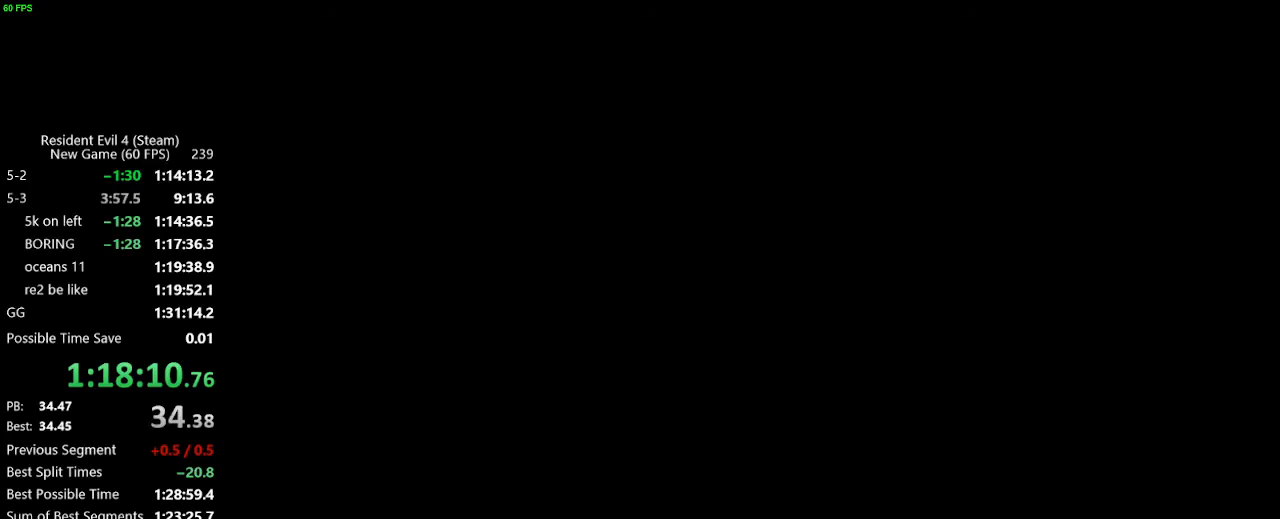
{"keys": [], "events": [[33, "f", "up"], [217, "f", "down"], [267, "f", "up"], [417, "f", "down"], [467, "f", "up"]]}
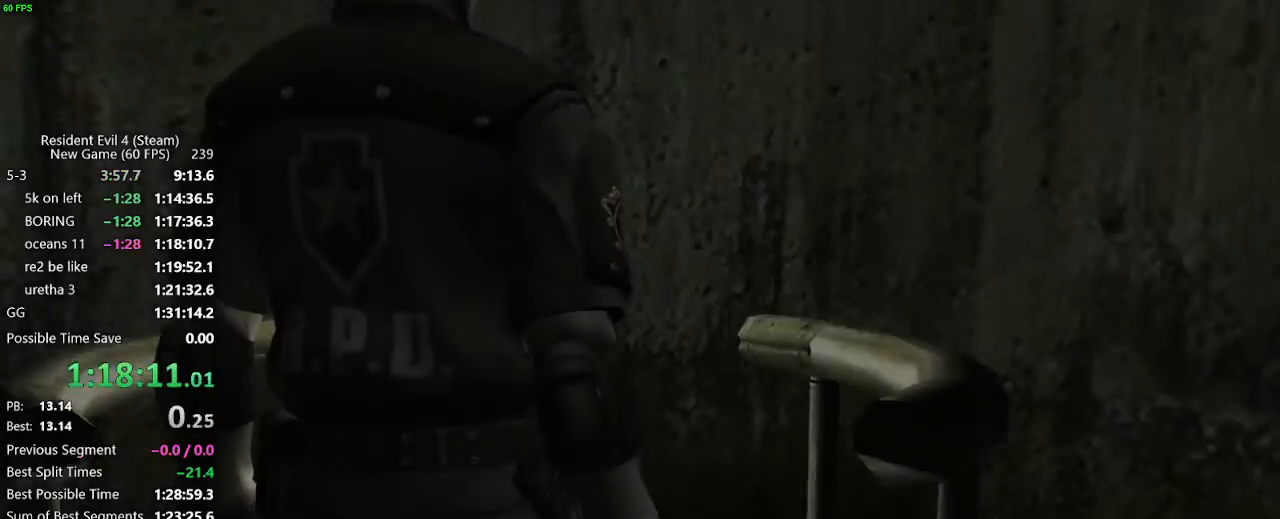
{"keys": [], "events": []}
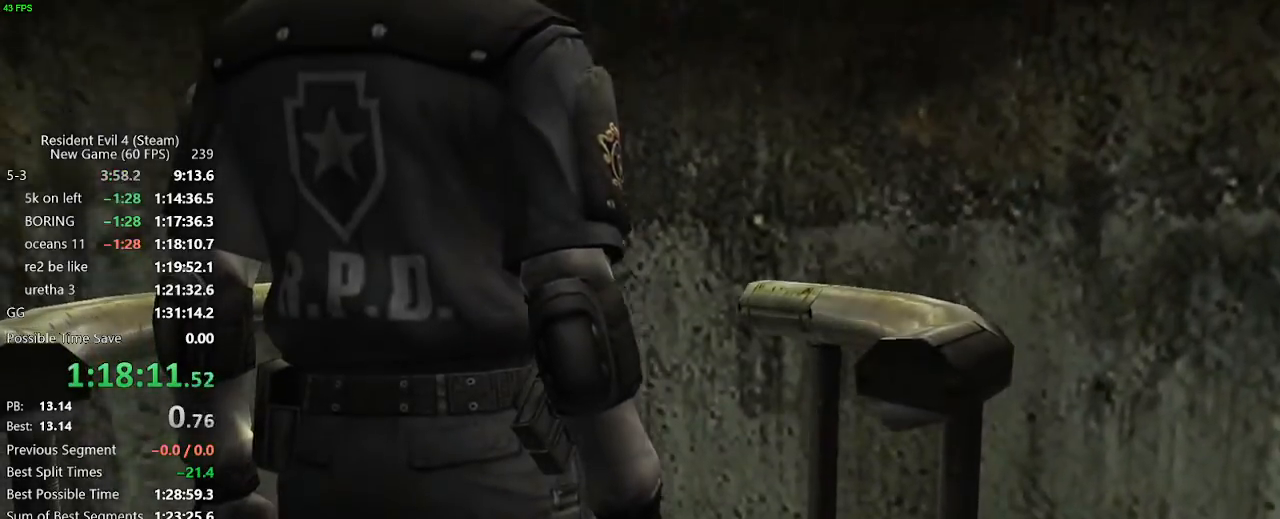
{"keys": ["f", "w"], "events": [[117, "w", "down"], [483, "f", "down"]]}
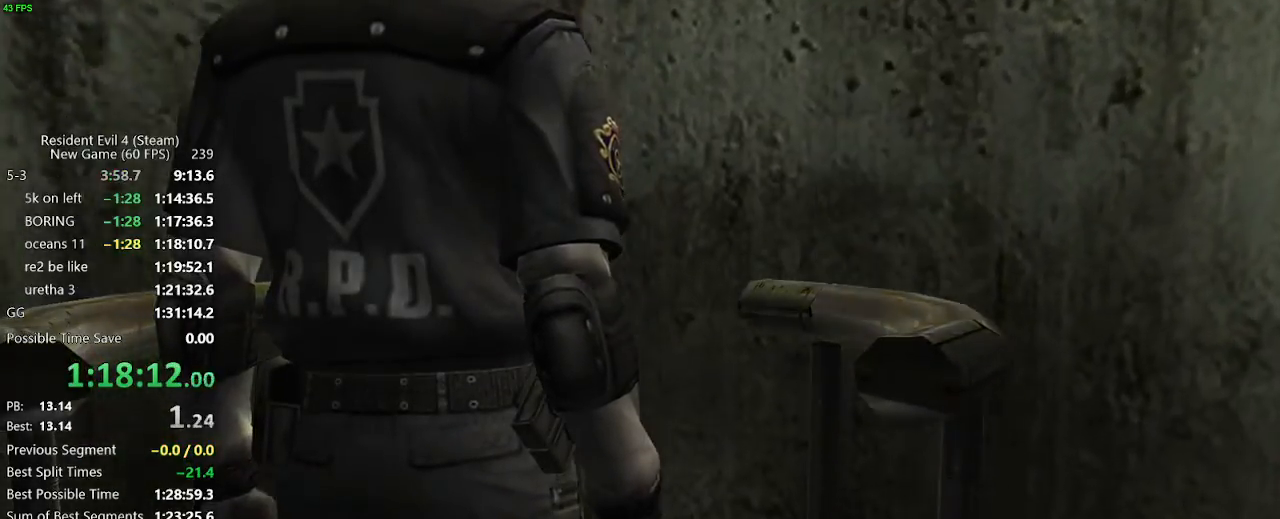
{"keys": ["w"], "events": [[33, "f", "up"], [83, "f", "down"], [133, "f", "up"], [267, "f", "down"], [317, "f", "up"], [417, "f", "down"], [467, "f", "up"]]}
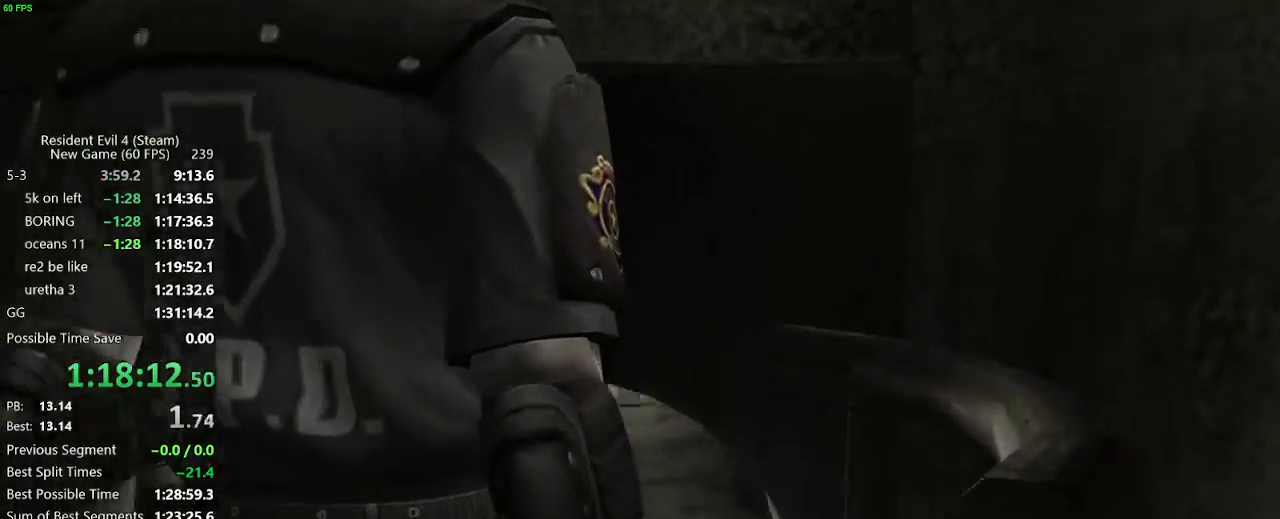
{"keys": ["w"], "events": []}
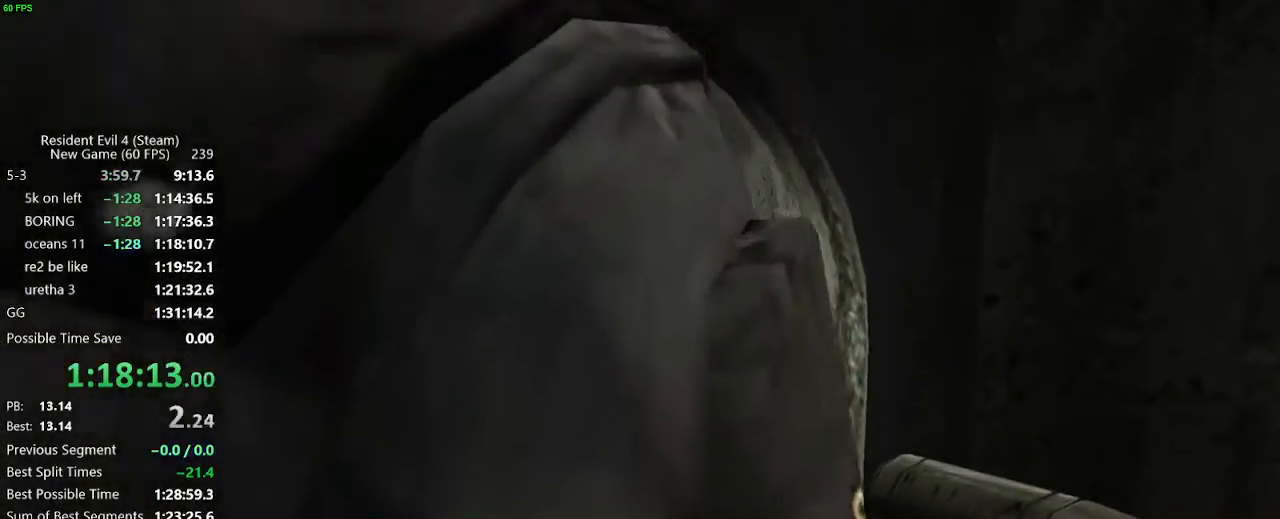
{"keys": ["w"], "events": []}
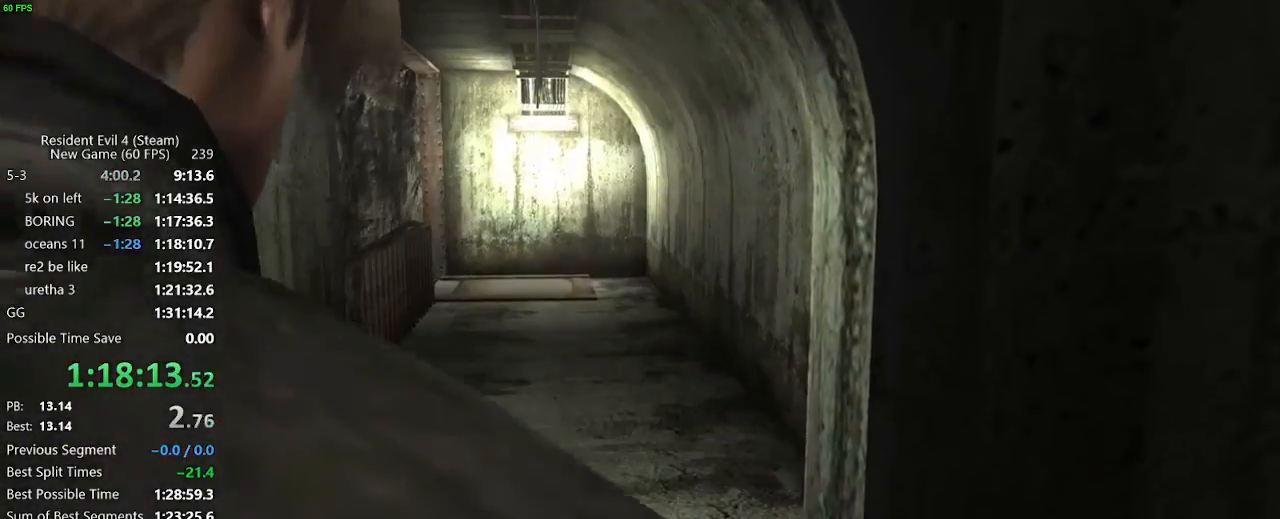
{"keys": ["w"], "events": []}
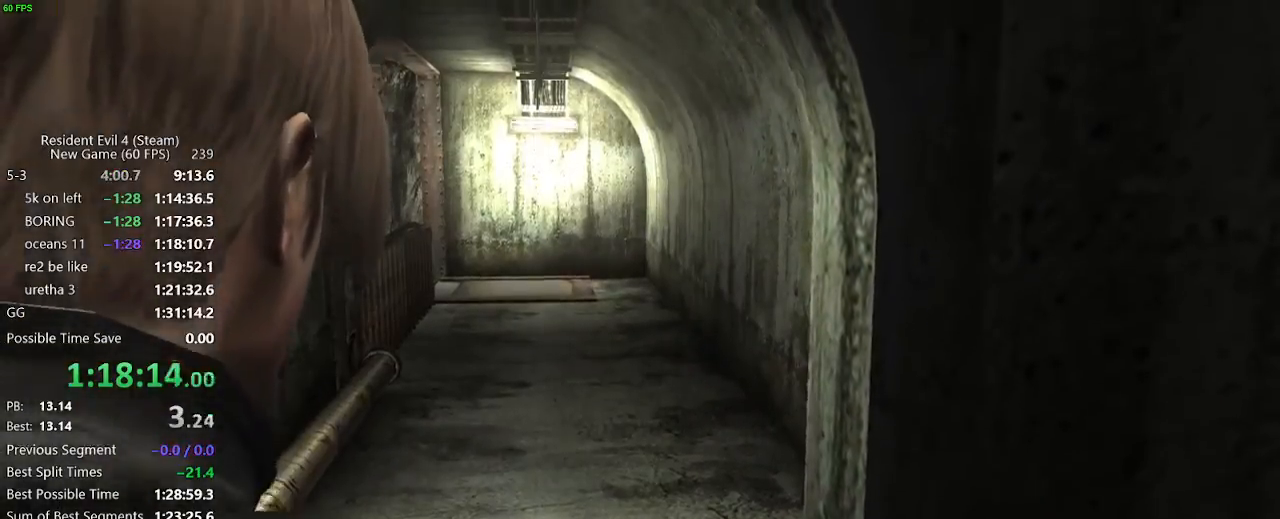
{"keys": ["tab"], "events": [[100, "a", "down"], [283, "a", "up"], [433, "tab", "down"], [483, "w", "up"]]}
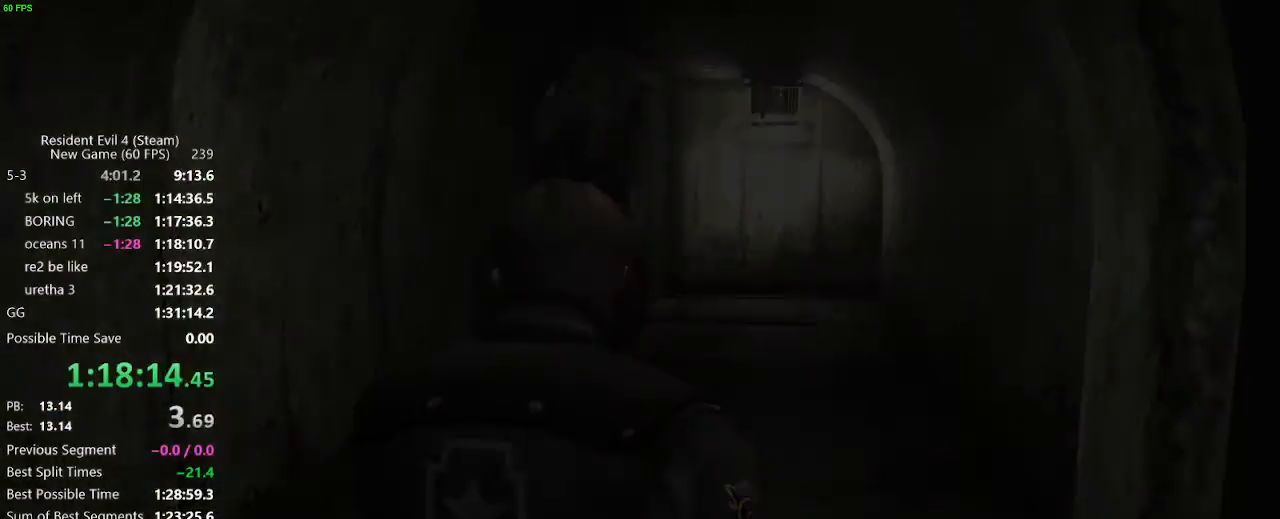
{"keys": [], "events": [[17, "tab", "up"], [117, "return", "down"], [167, "return", "up"], [217, "return", "down"], [300, "tab", "down"], [350, "return", "up"], [350, "tab", "up"]]}
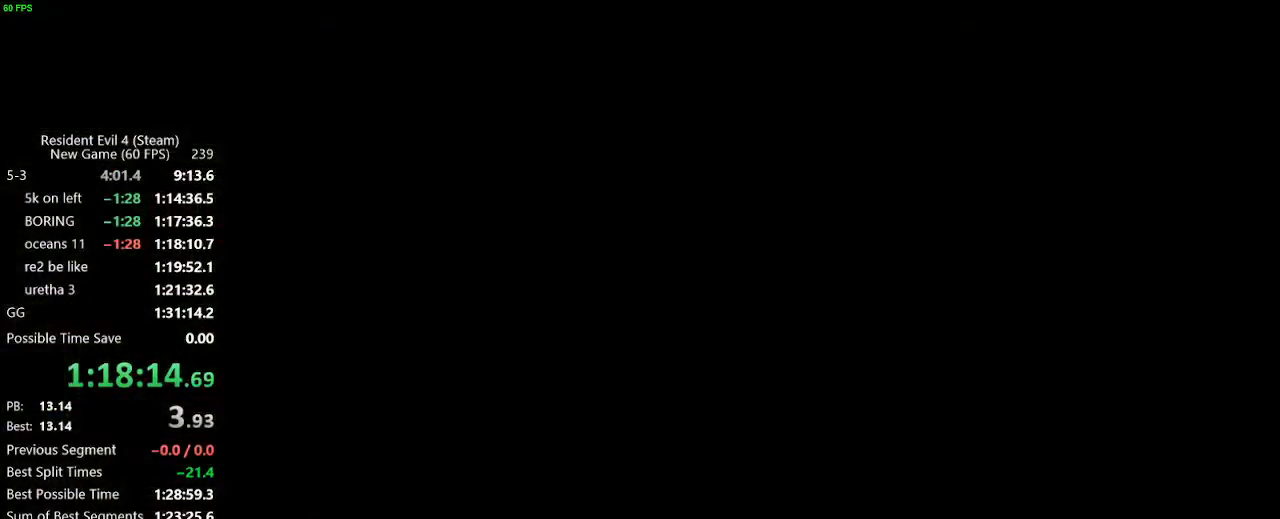
{"keys": ["d", "shift_r"], "events": [[233, "shift_r", "down"], [267, "tab", "down"], [417, "tab", "up"], [500, "d", "down"]]}
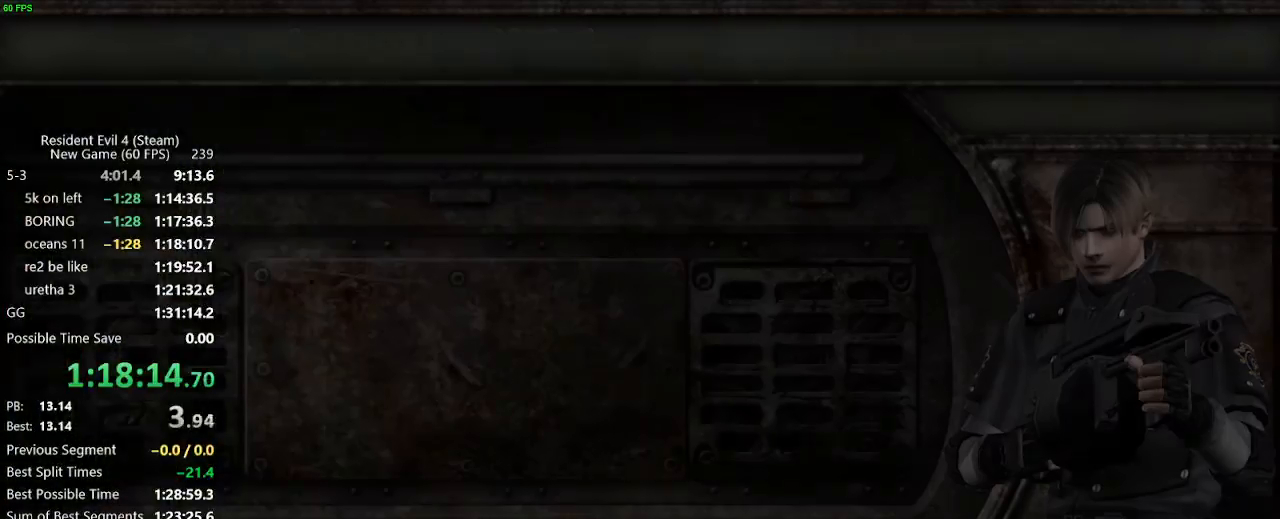
{"keys": ["w"], "events": [[100, "d", "up"], [100, "shift_r", "up"], [150, "return", "down"], [200, "return", "up"], [250, "return", "down"], [333, "return", "up"], [433, "w", "down"]]}
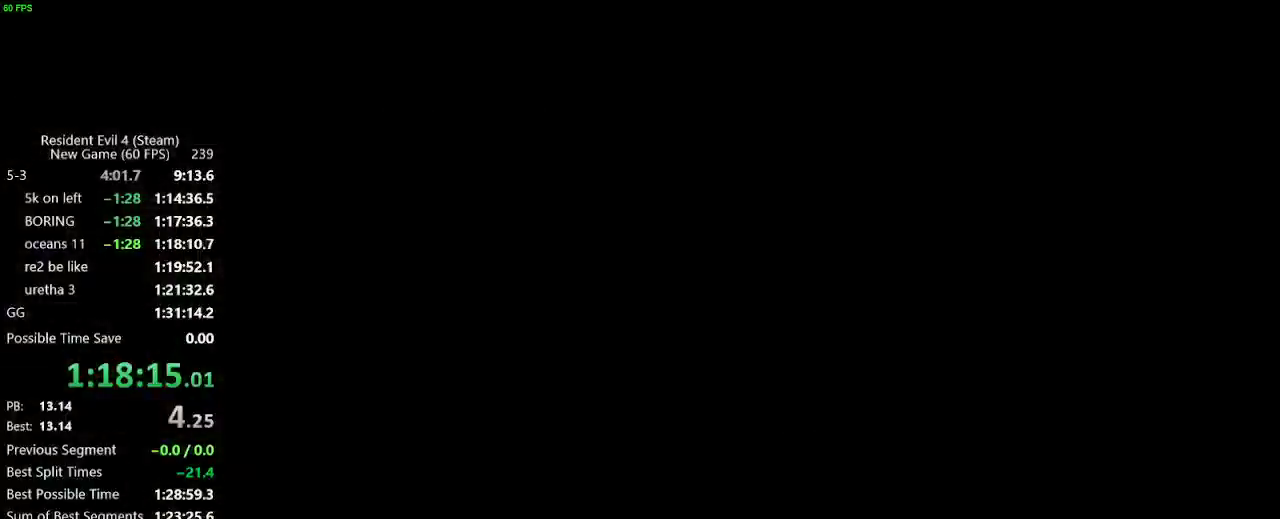
{"keys": ["w"], "events": []}